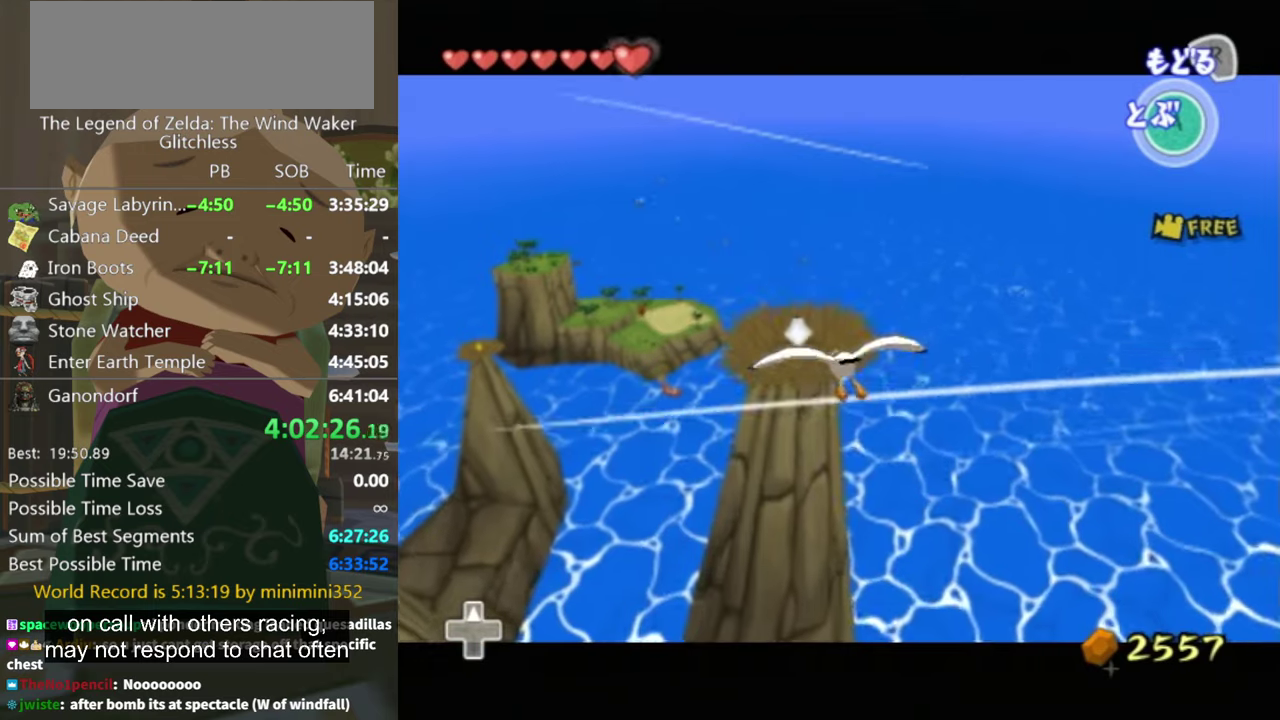
Gameplay with a controller (Nintendo layout); each line is a JSON object with the inputs held at the frame after it. "events" lists button and stick changes between this image and that frame as [ms after this image, input, new state], when the widget could be followed in between. Not read: L3 R3.
{"buttons": [], "left_stick": "up-left", "right_stick": "center", "events": [[133, "left_stick", "up-left"], [266, "left_stick", "down"], [333, "left_stick", "up"], [433, "left_stick", "center"], [500, "left_stick", "up-left"]]}
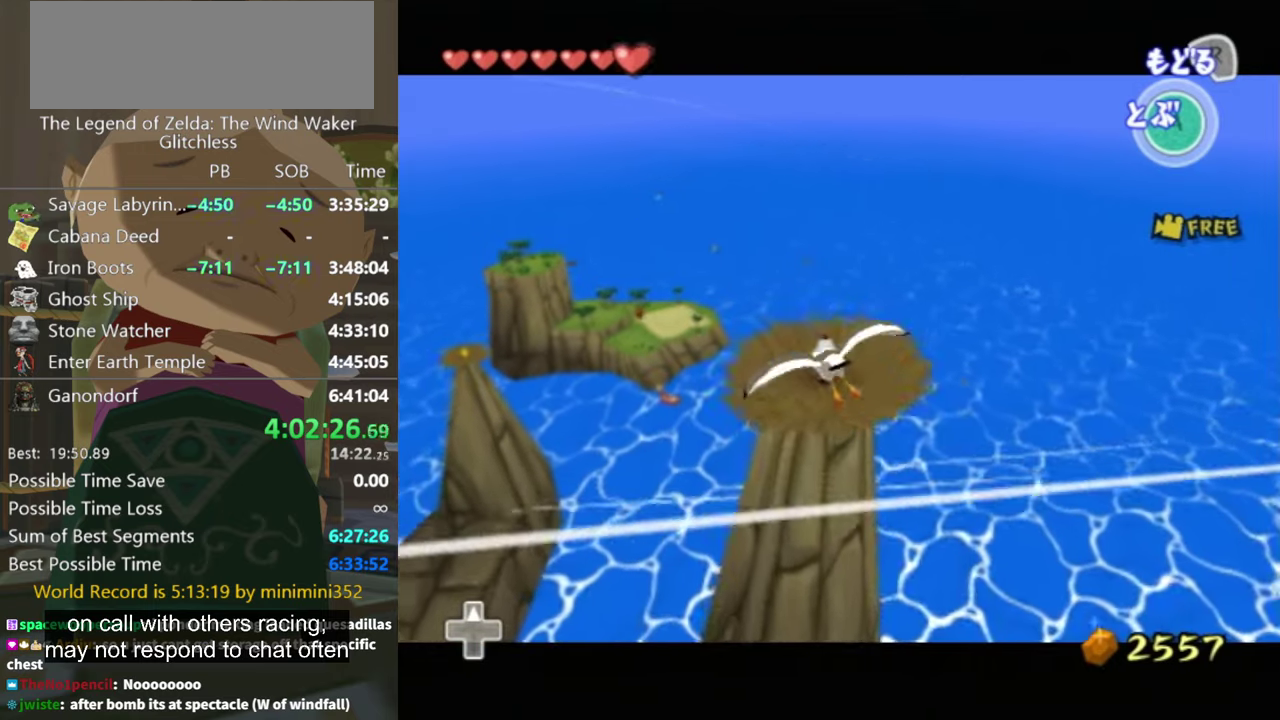
{"buttons": [], "left_stick": "up", "right_stick": "down-right", "events": [[100, "left_stick", "up"], [300, "left_stick", "down"], [366, "left_stick", "up"], [466, "right_stick", "down-right"]]}
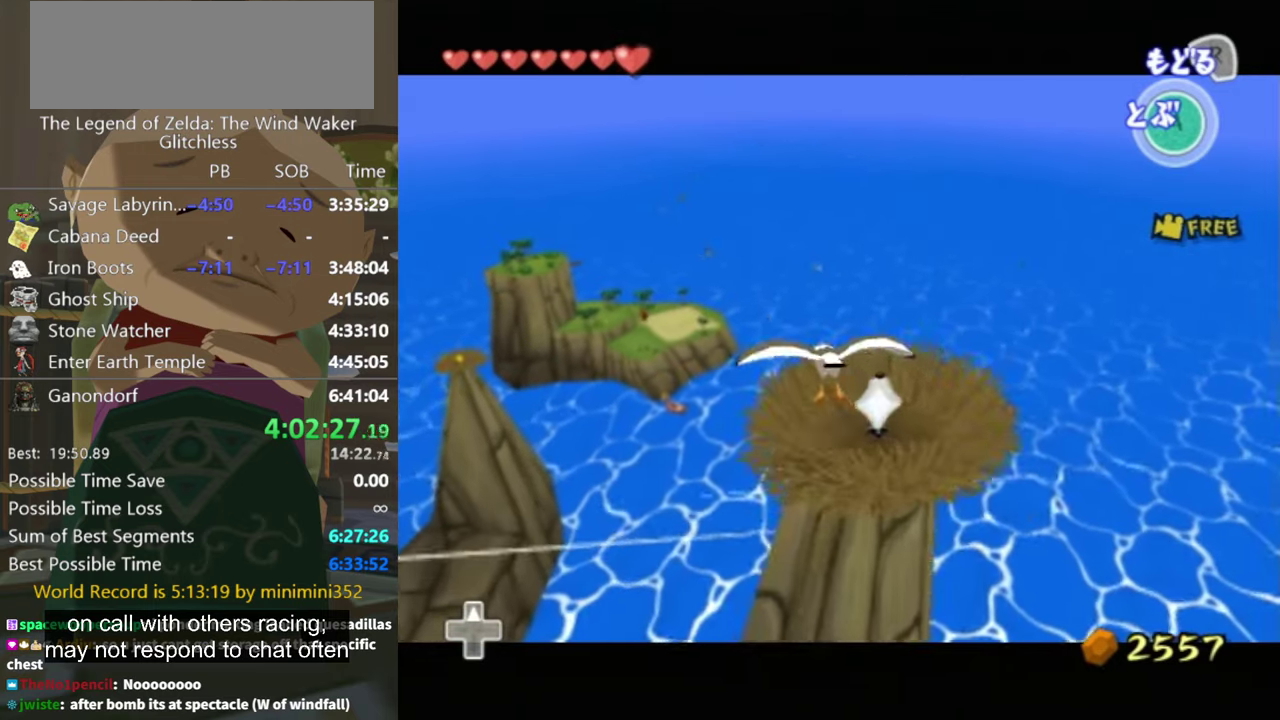
{"buttons": [], "left_stick": "right", "right_stick": "center", "events": [[66, "right_stick", "center"], [166, "left_stick", "up-right"], [400, "left_stick", "right"]]}
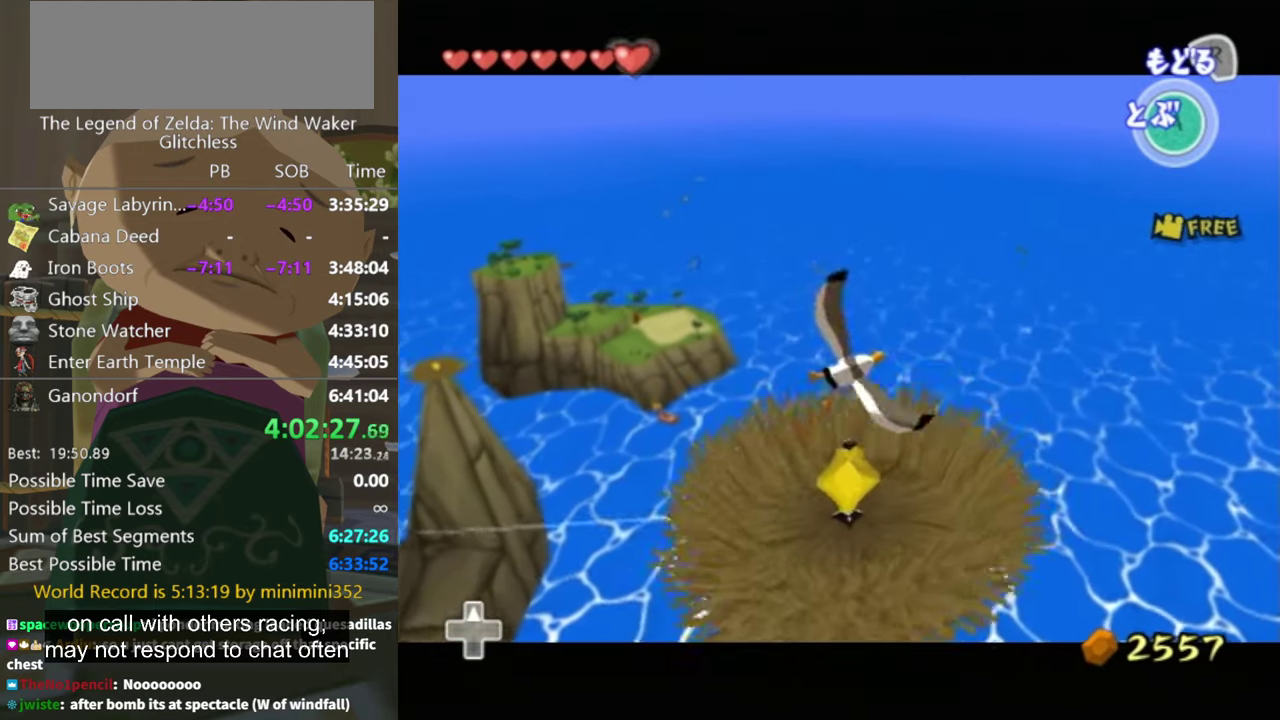
{"buttons": [], "left_stick": "down-left", "right_stick": "center", "events": [[266, "A", "down"], [266, "left_stick", "left"], [366, "left_stick", "down-left"], [500, "A", "up"]]}
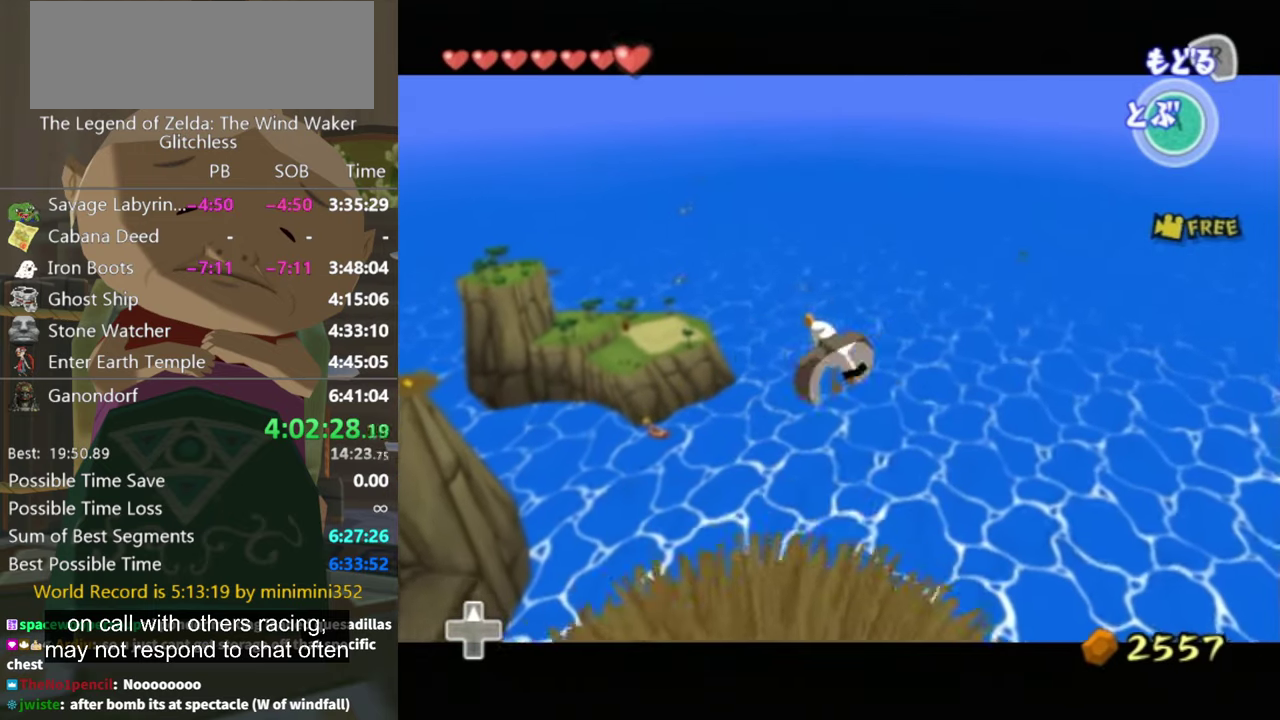
{"buttons": ["A"], "left_stick": "down", "right_stick": "center", "events": [[100, "A", "down"], [166, "A", "up"], [233, "A", "down"], [400, "A", "up"], [466, "A", "down"], [500, "left_stick", "down"]]}
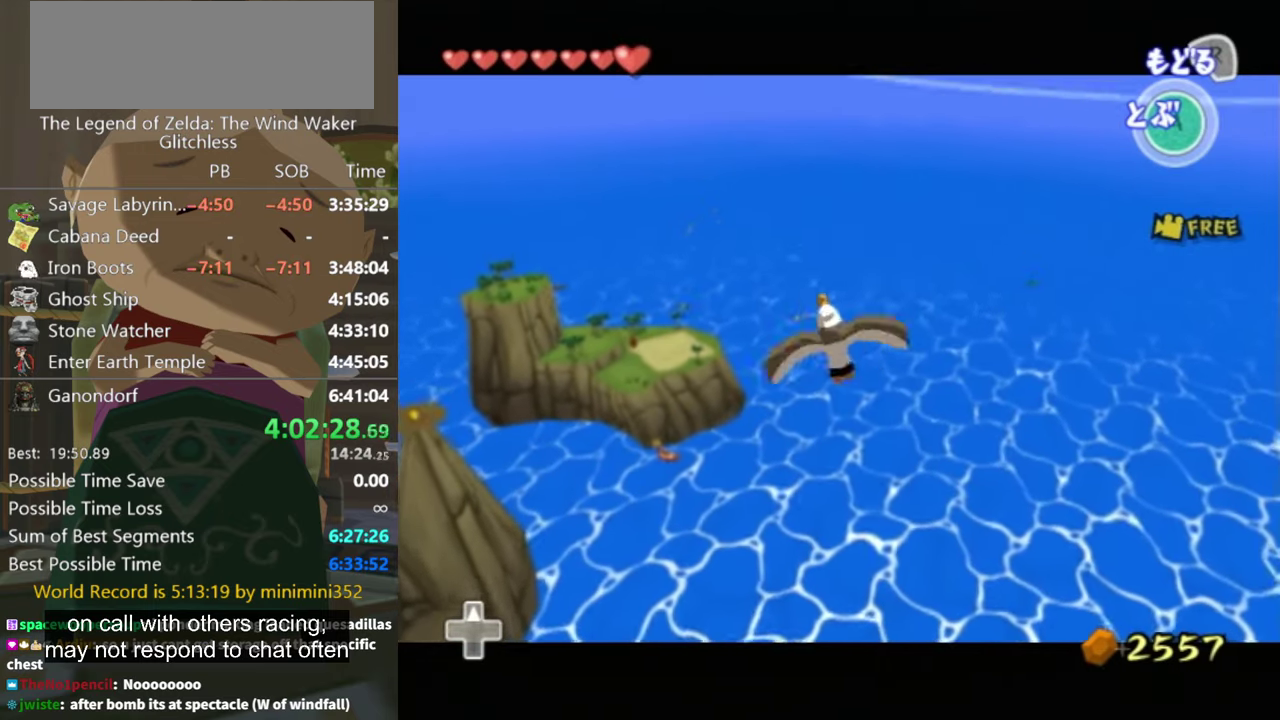
{"buttons": [], "left_stick": "down", "right_stick": "right", "events": [[33, "A", "up"], [100, "A", "down"], [200, "A", "up"], [233, "left_stick", "down-left"], [366, "left_stick", "down"], [366, "right_stick", "right"]]}
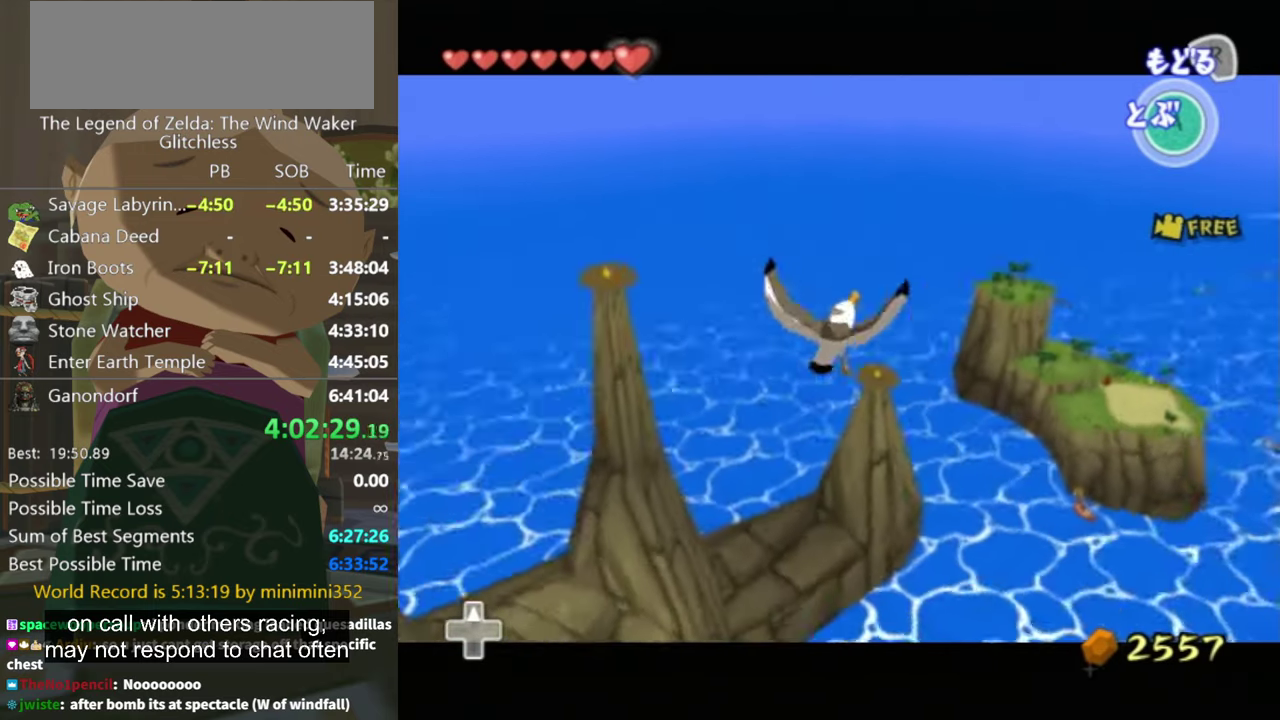
{"buttons": [], "left_stick": "down-left", "right_stick": "center", "events": [[133, "right_stick", "center"], [266, "A", "down"], [366, "left_stick", "down-left"], [433, "A", "up"]]}
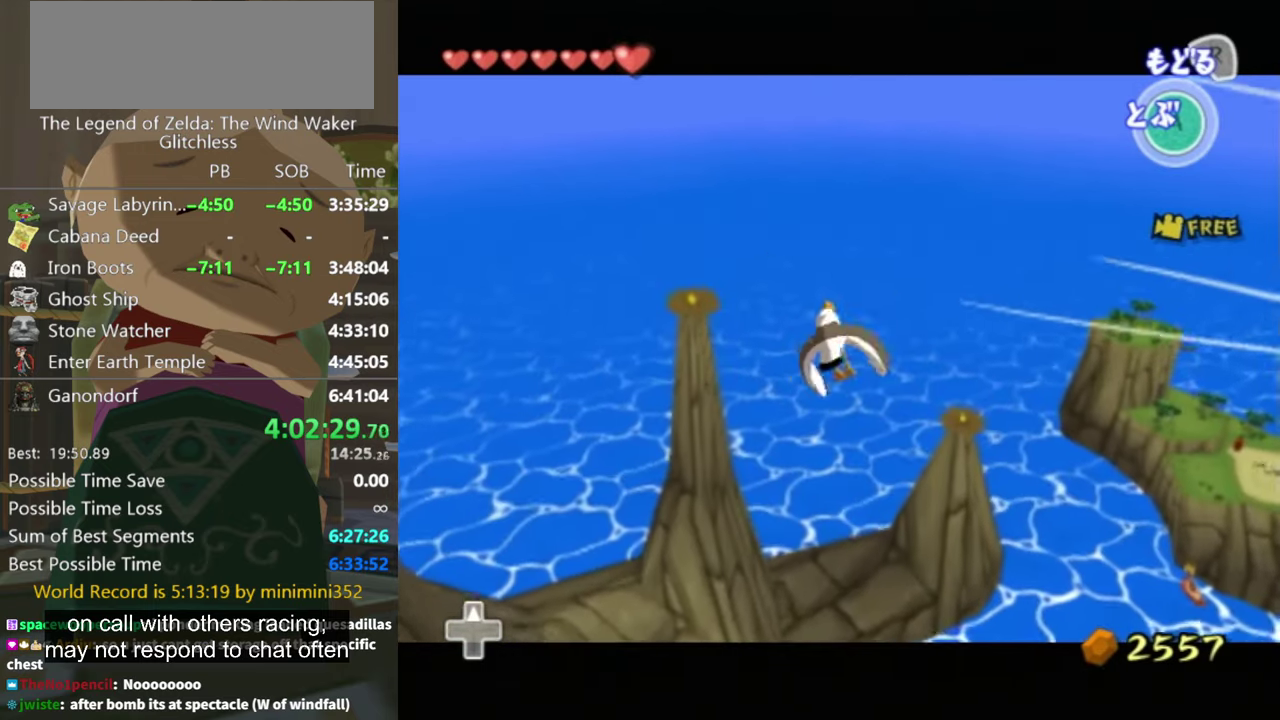
{"buttons": [], "left_stick": "down", "right_stick": "center", "events": [[33, "A", "down"], [100, "A", "up"], [300, "A", "down"], [433, "left_stick", "down"], [466, "A", "up"]]}
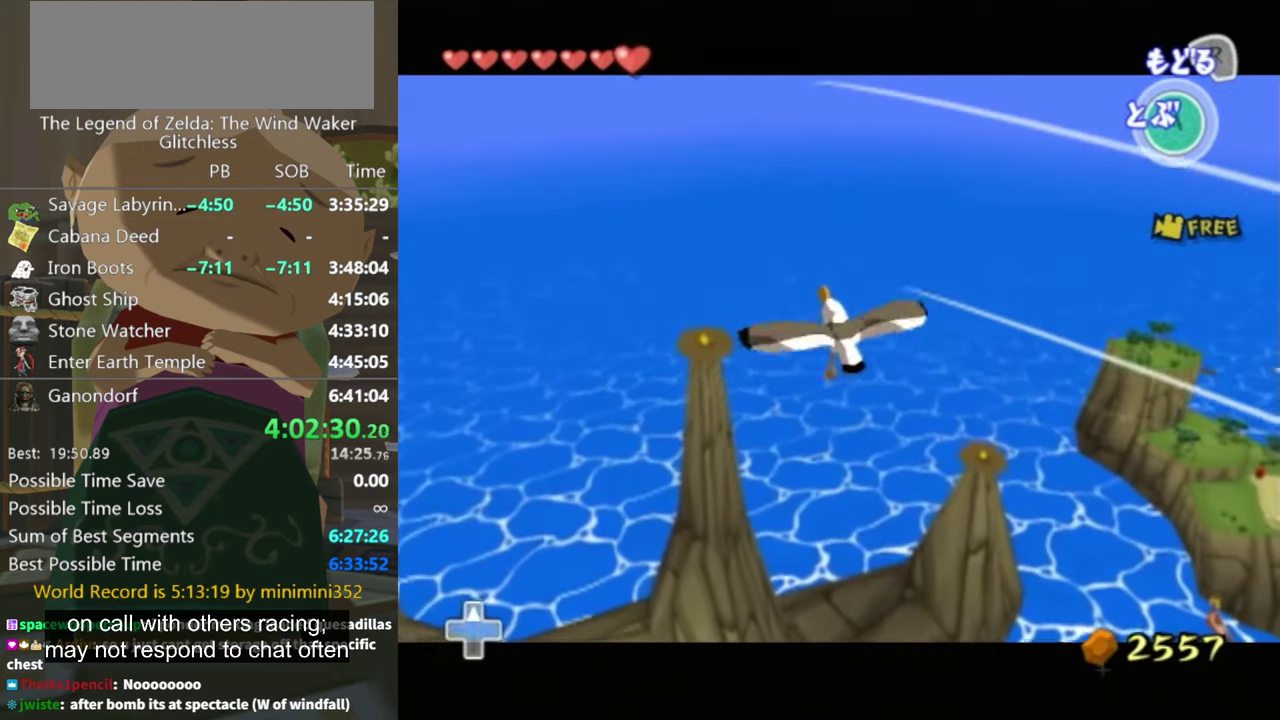
{"buttons": [], "left_stick": "down", "right_stick": "center", "events": [[166, "right_stick", "down-right"], [433, "right_stick", "center"]]}
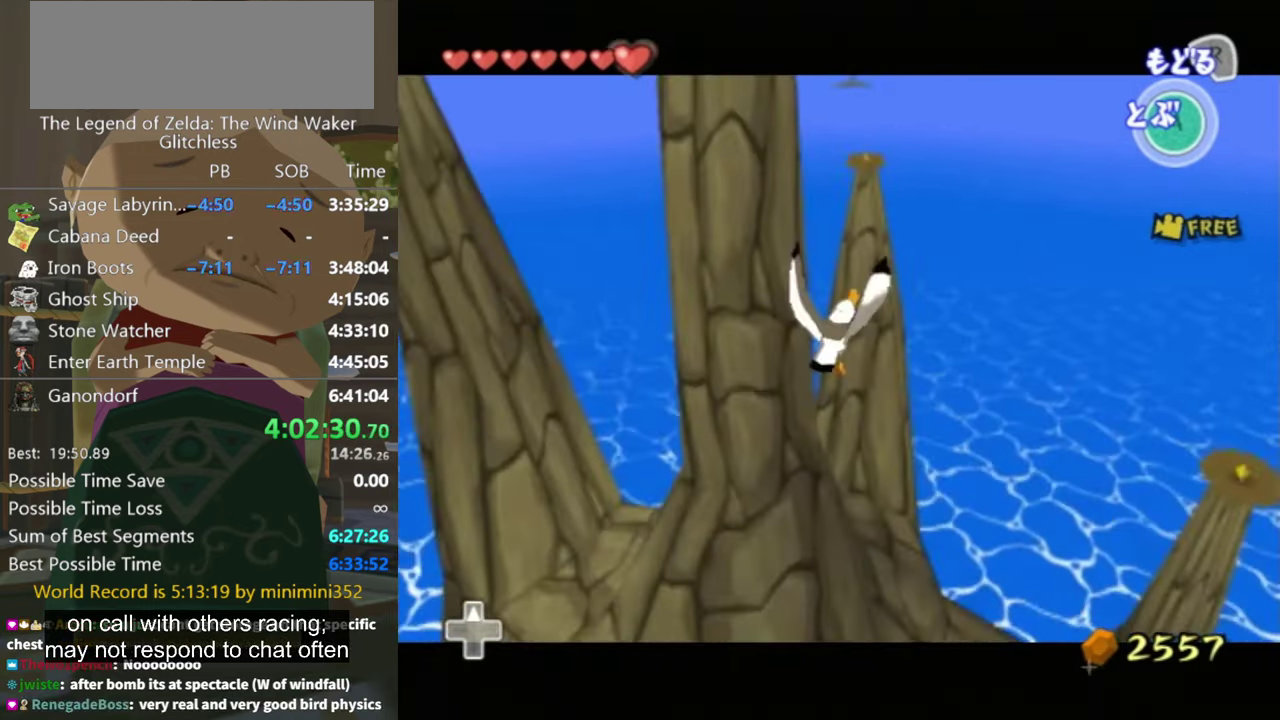
{"buttons": ["A"], "left_stick": "down-right", "right_stick": "center", "events": [[66, "A", "down"], [166, "A", "up"], [233, "A", "down"], [300, "A", "up"], [366, "A", "down"], [433, "A", "up"], [433, "left_stick", "down-right"], [500, "A", "down"]]}
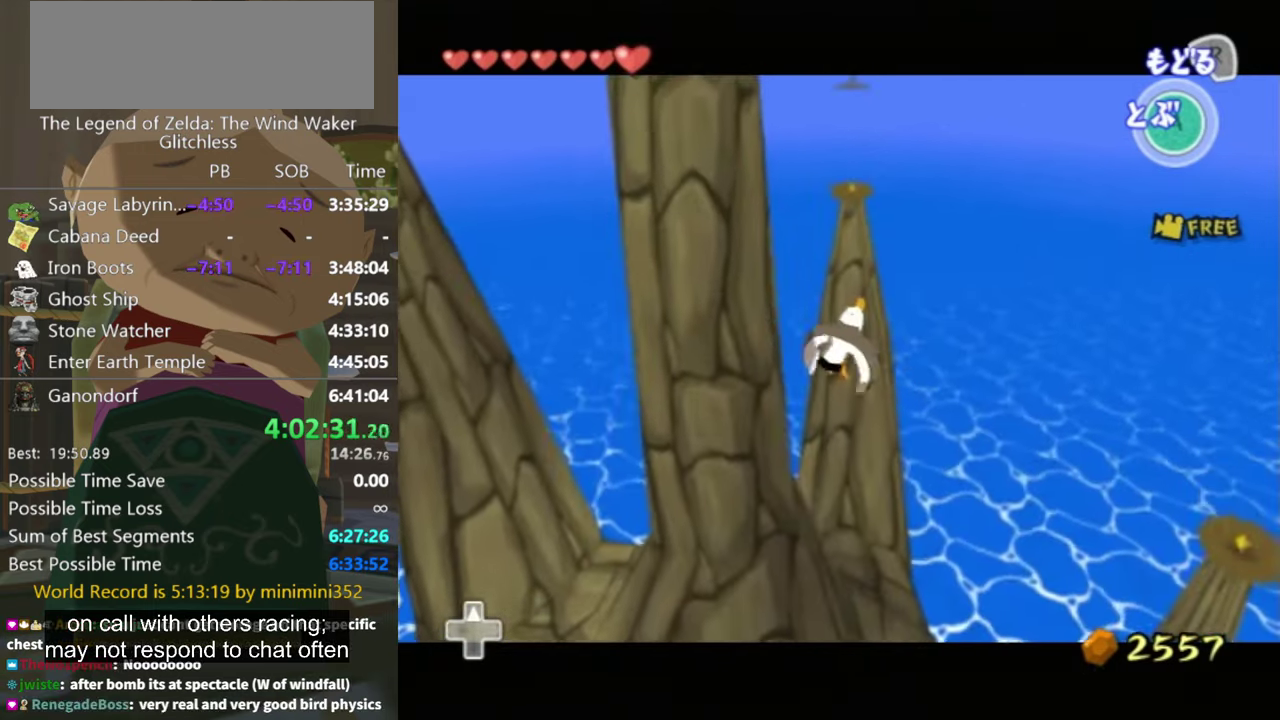
{"buttons": [], "left_stick": "down-right", "right_stick": "center", "events": [[66, "A", "up"], [167, "A", "down"], [234, "A", "up"]]}
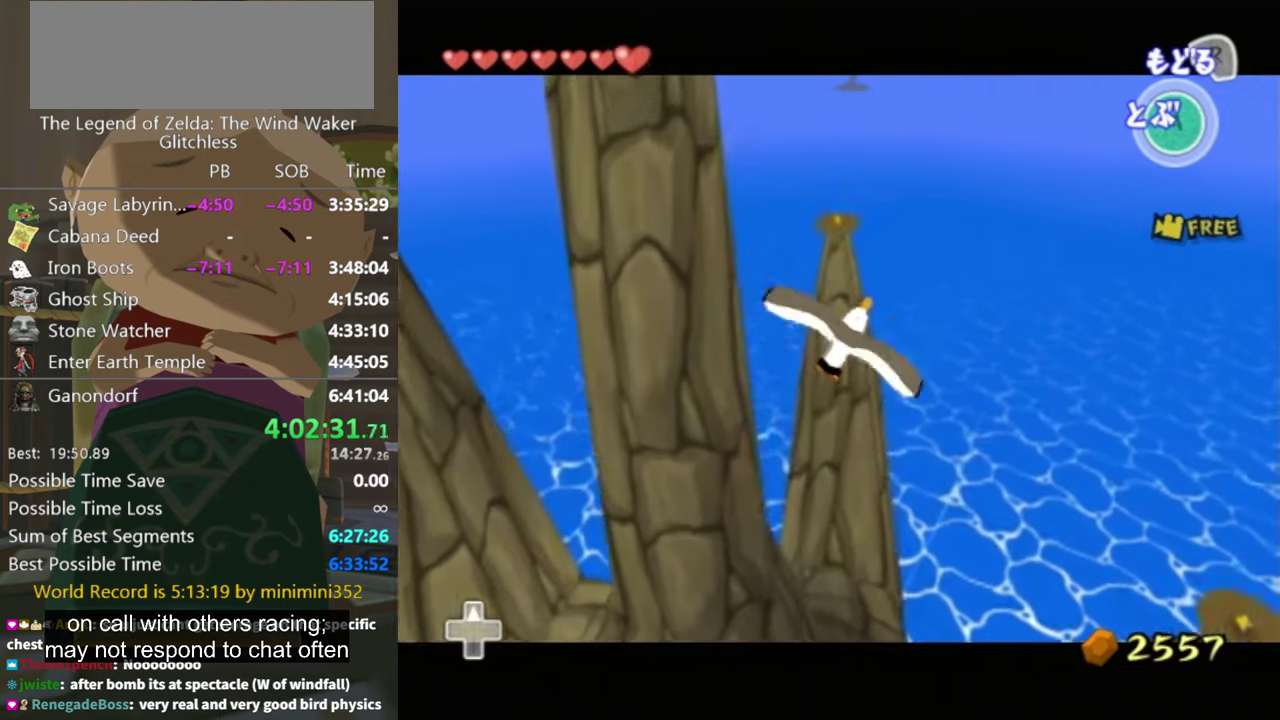
{"buttons": [], "left_stick": "down-right", "right_stick": "center", "events": [[267, "A", "down"], [334, "A", "up"], [400, "A", "down"], [467, "A", "up"]]}
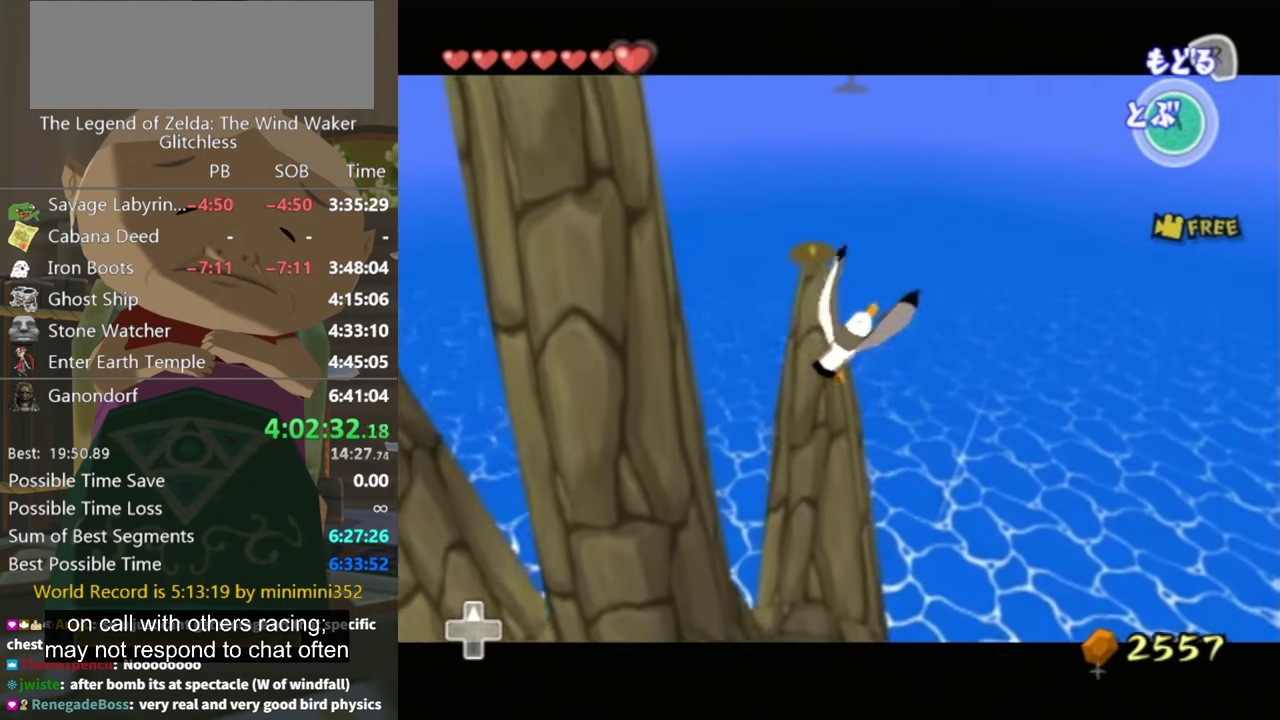
{"buttons": ["A"], "left_stick": "down-right", "right_stick": "center", "events": [[34, "A", "down"], [134, "A", "up"], [234, "A", "down"], [267, "A", "up"], [367, "A", "down"], [434, "A", "up"], [500, "A", "down"]]}
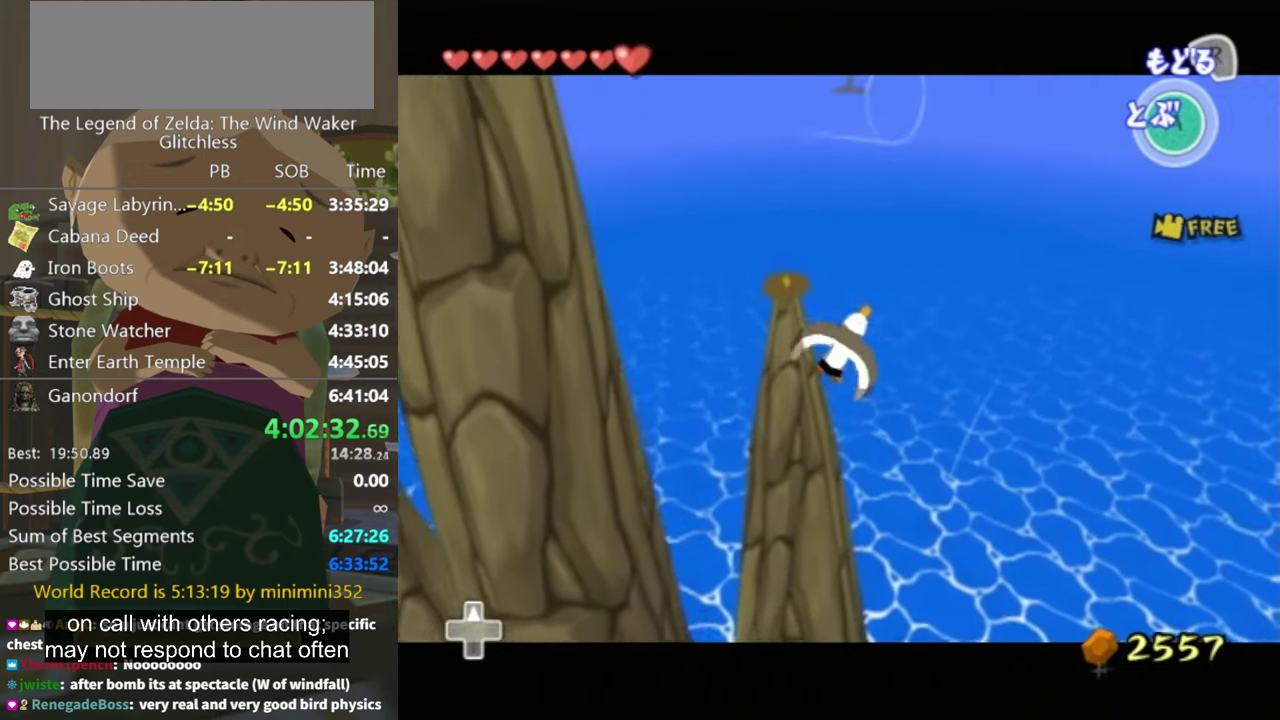
{"buttons": [], "left_stick": "down-right", "right_stick": "center", "events": [[34, "A", "up"], [134, "A", "down"], [200, "A", "up"], [267, "A", "down"], [334, "A", "up"], [434, "A", "down"], [467, "A", "up"]]}
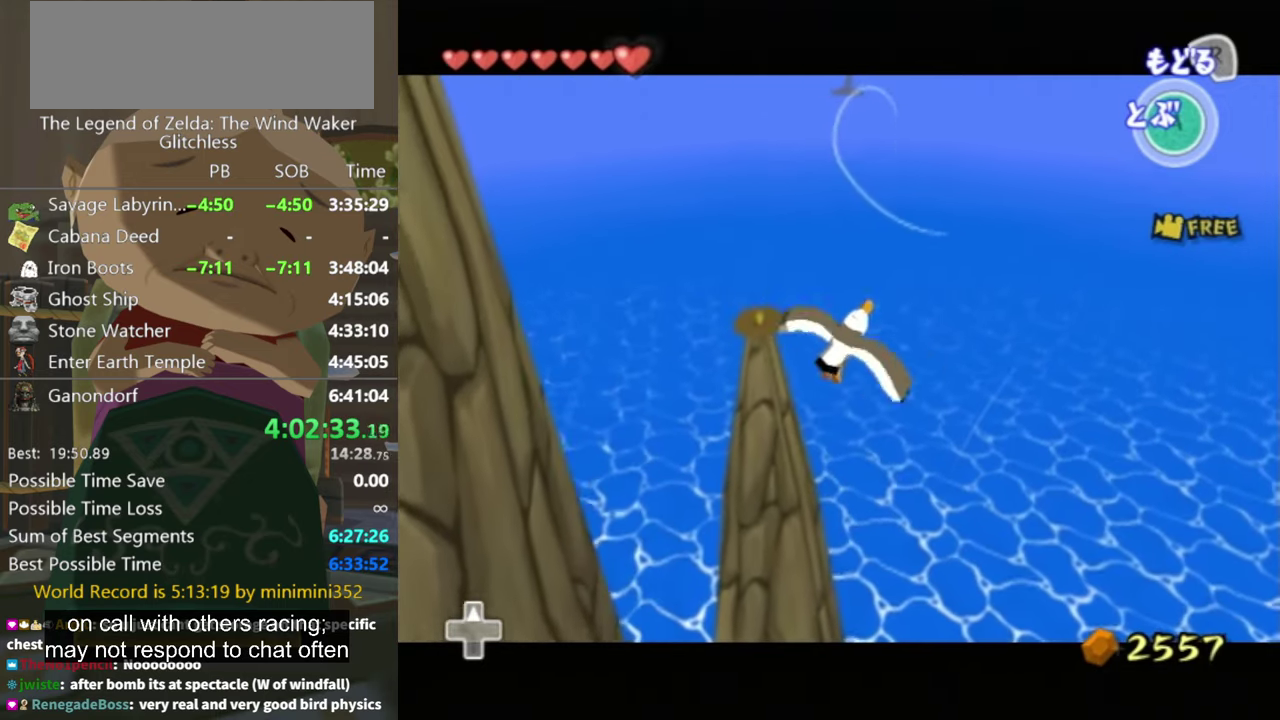
{"buttons": ["A"], "left_stick": "down", "right_stick": "center", "events": [[67, "A", "down"], [134, "A", "up"], [200, "A", "down"], [267, "A", "up"], [334, "A", "down"], [400, "A", "up"], [467, "A", "down"], [467, "left_stick", "down"]]}
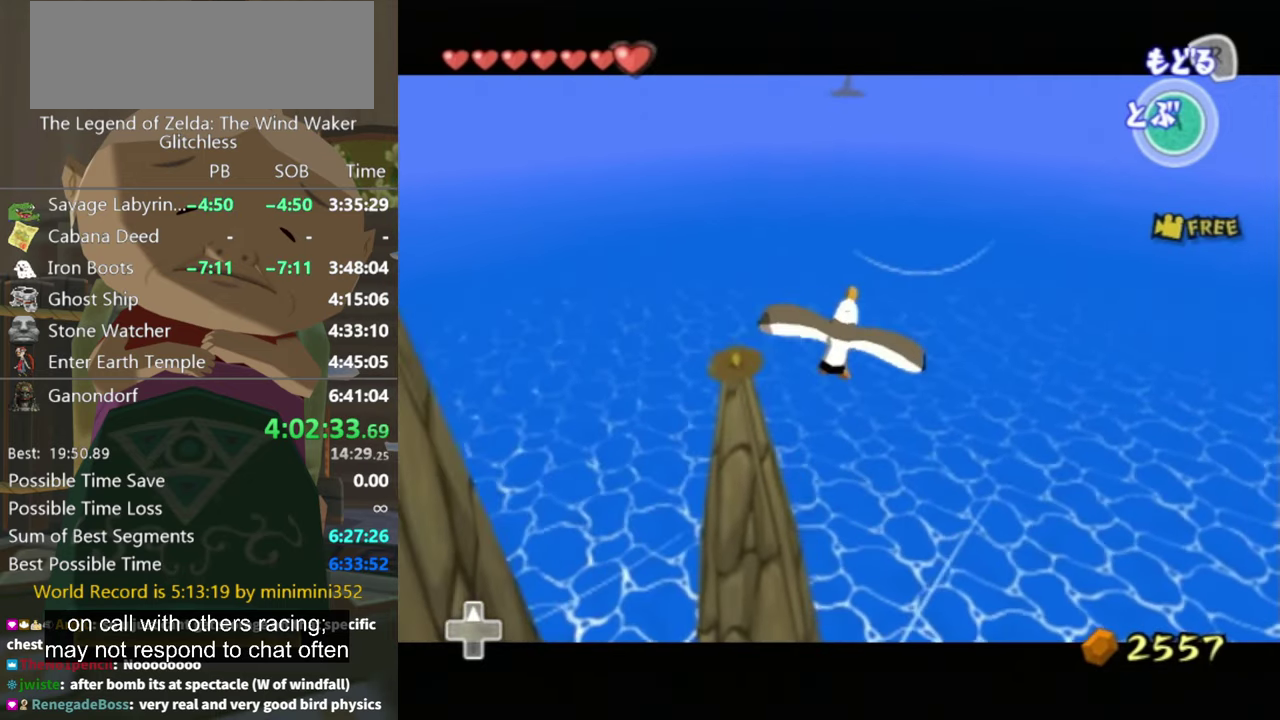
{"buttons": [], "left_stick": "down-right", "right_stick": "right", "events": [[34, "A", "up"], [167, "left_stick", "down-right"], [234, "right_stick", "right"]]}
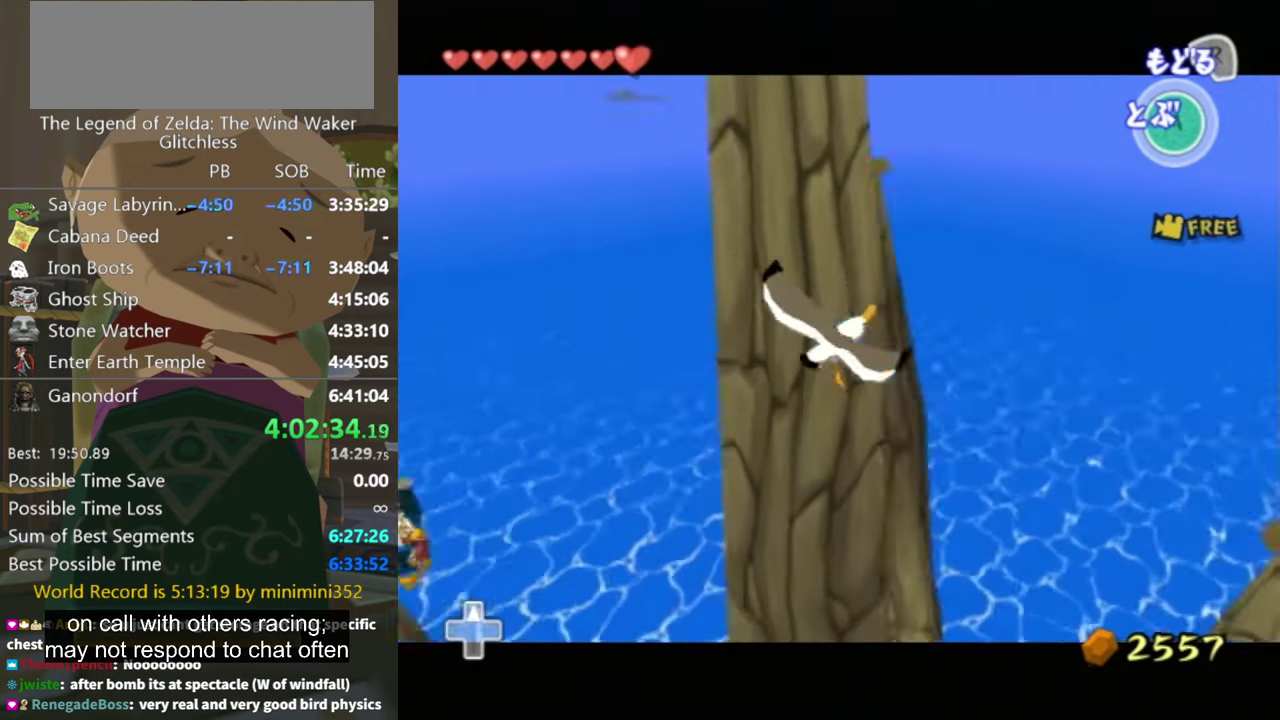
{"buttons": ["A"], "left_stick": "down-right", "right_stick": "center", "events": [[100, "left_stick", "down"], [100, "right_stick", "center"], [367, "left_stick", "down-right"], [434, "A", "down"]]}
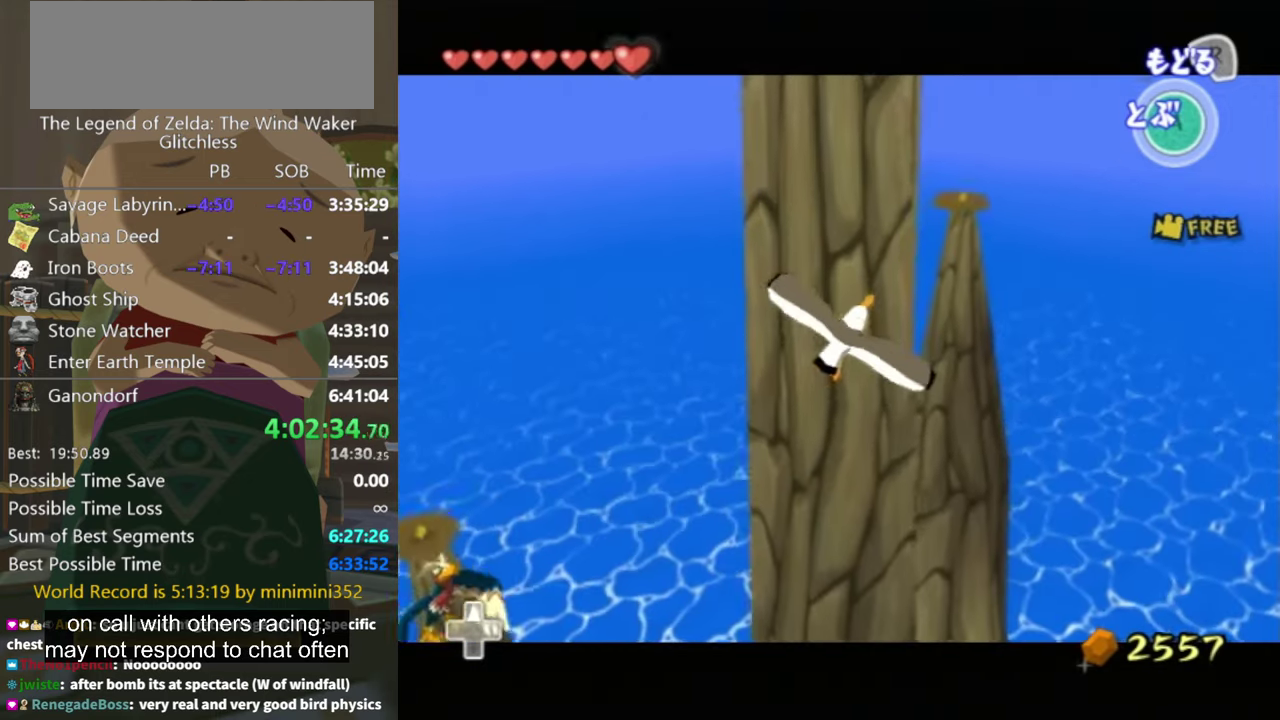
{"buttons": [], "left_stick": "down-right", "right_stick": "center", "events": [[34, "A", "up"], [100, "A", "down"], [200, "A", "up"], [267, "A", "down"], [367, "A", "up"], [434, "A", "down"], [500, "A", "up"]]}
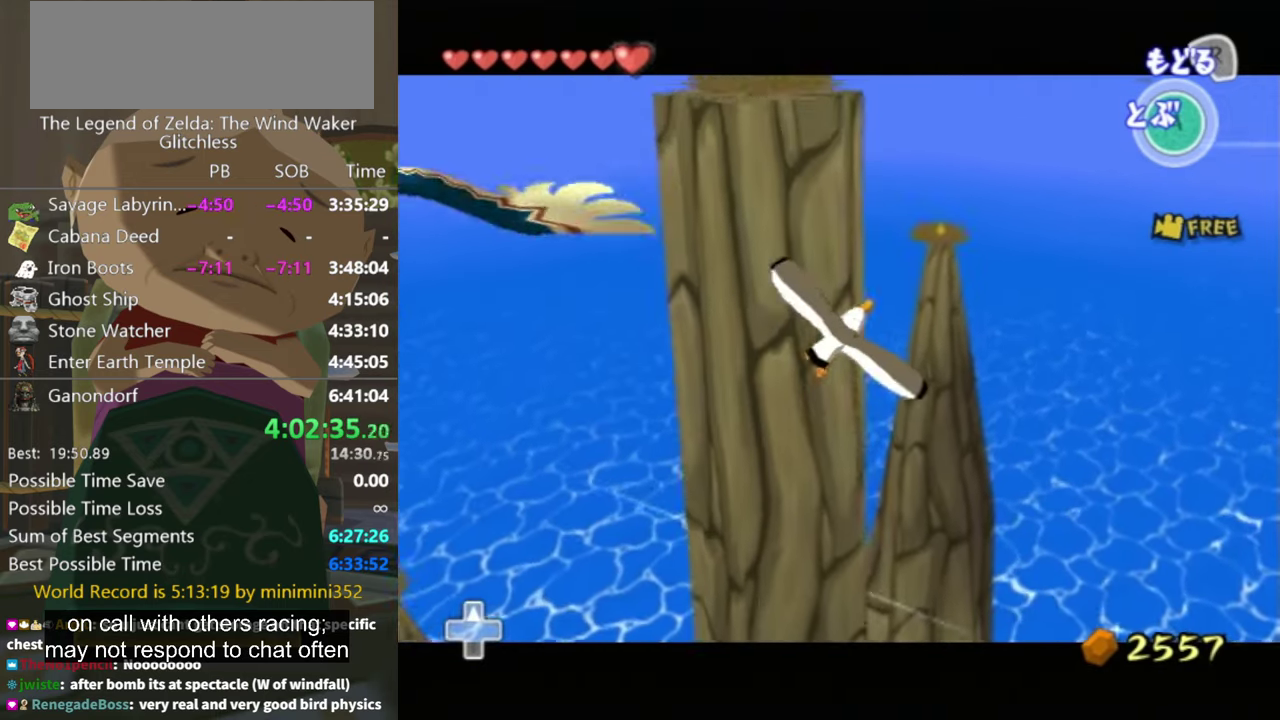
{"buttons": [], "left_stick": "down-left", "right_stick": "center", "events": [[67, "A", "down"], [167, "A", "up"], [267, "A", "down"], [367, "left_stick", "down-left"], [434, "A", "up"]]}
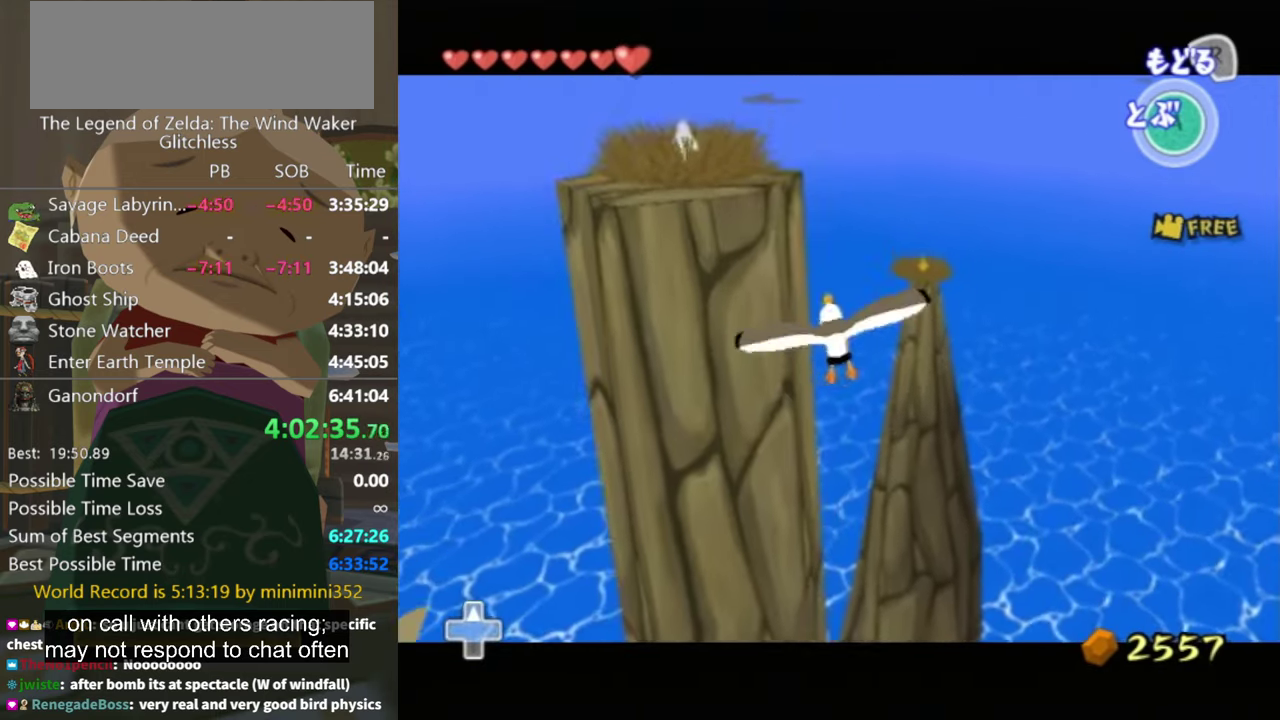
{"buttons": [], "left_stick": "down", "right_stick": "center", "events": [[34, "A", "down"], [100, "A", "up"], [467, "left_stick", "down"]]}
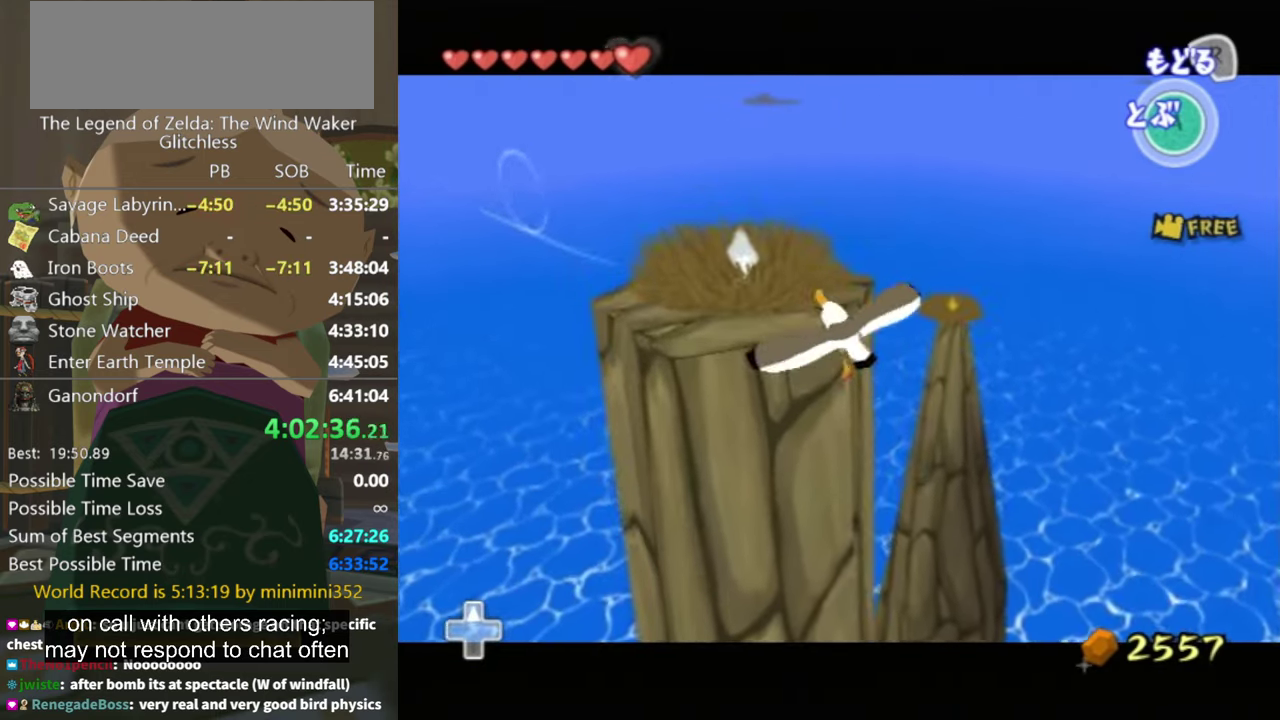
{"buttons": [], "left_stick": "up", "right_stick": "down", "events": [[167, "left_stick", "up-left"], [367, "right_stick", "down"], [434, "left_stick", "up"]]}
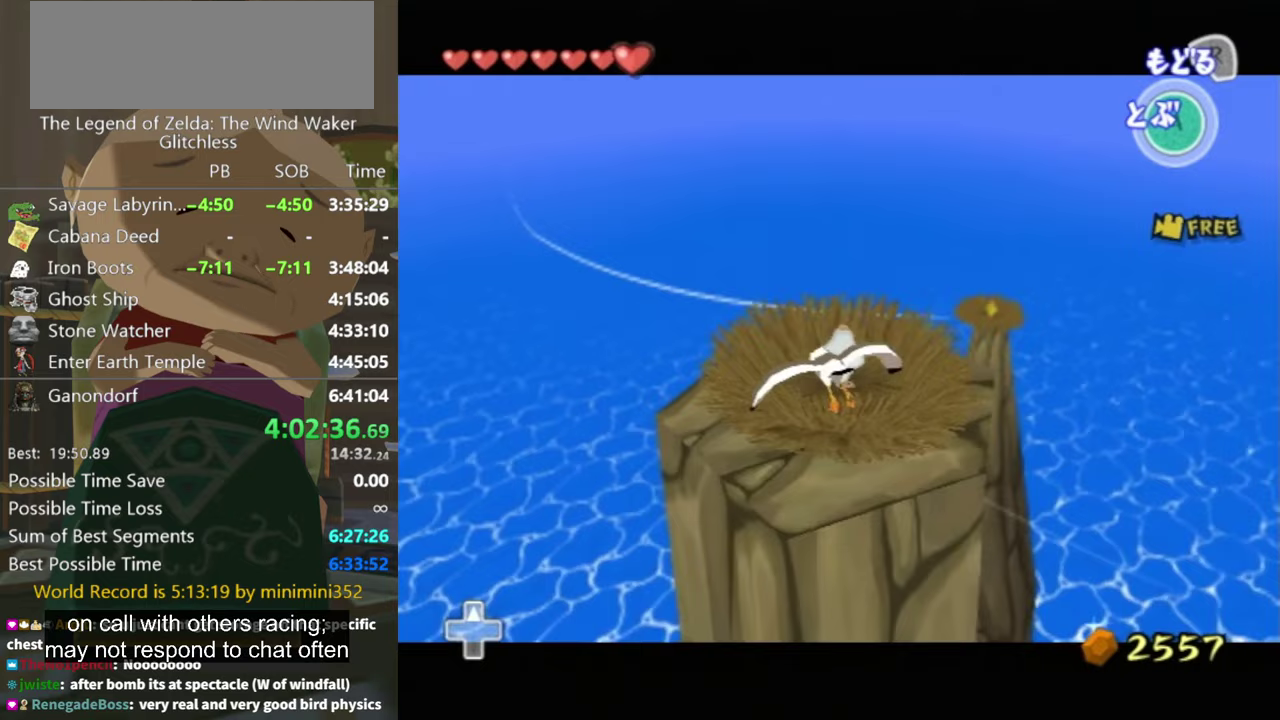
{"buttons": [], "left_stick": "up-left", "right_stick": "center", "events": [[33, "left_stick", "up-right"], [233, "right_stick", "center"], [467, "left_stick", "up-left"]]}
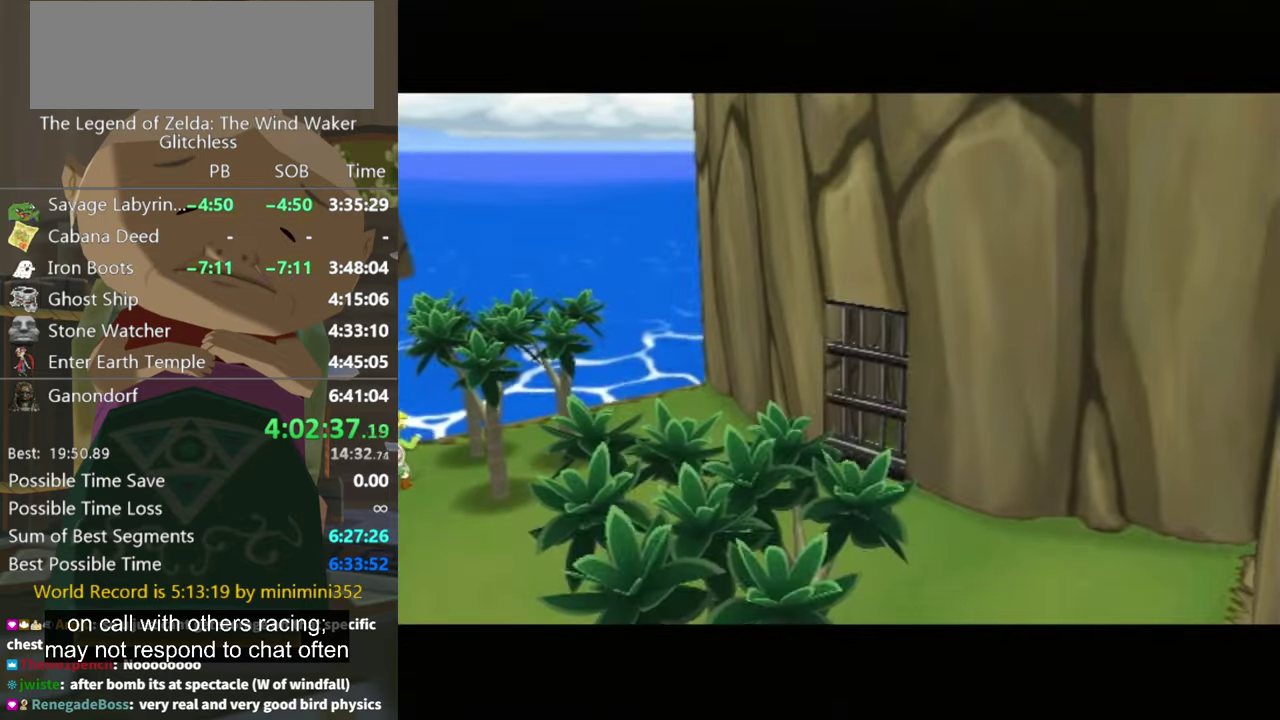
{"buttons": [], "left_stick": "center", "right_stick": "center", "events": [[333, "left_stick", "center"]]}
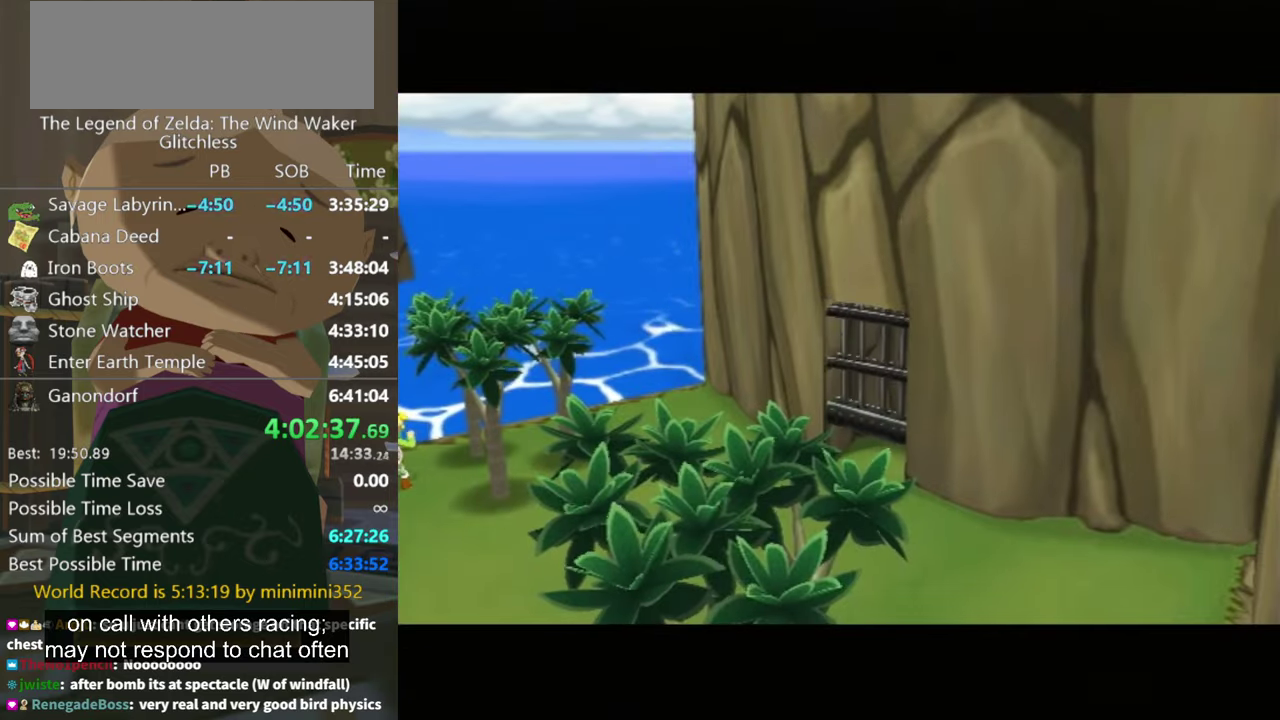
{"buttons": [], "left_stick": "center", "right_stick": "center", "events": []}
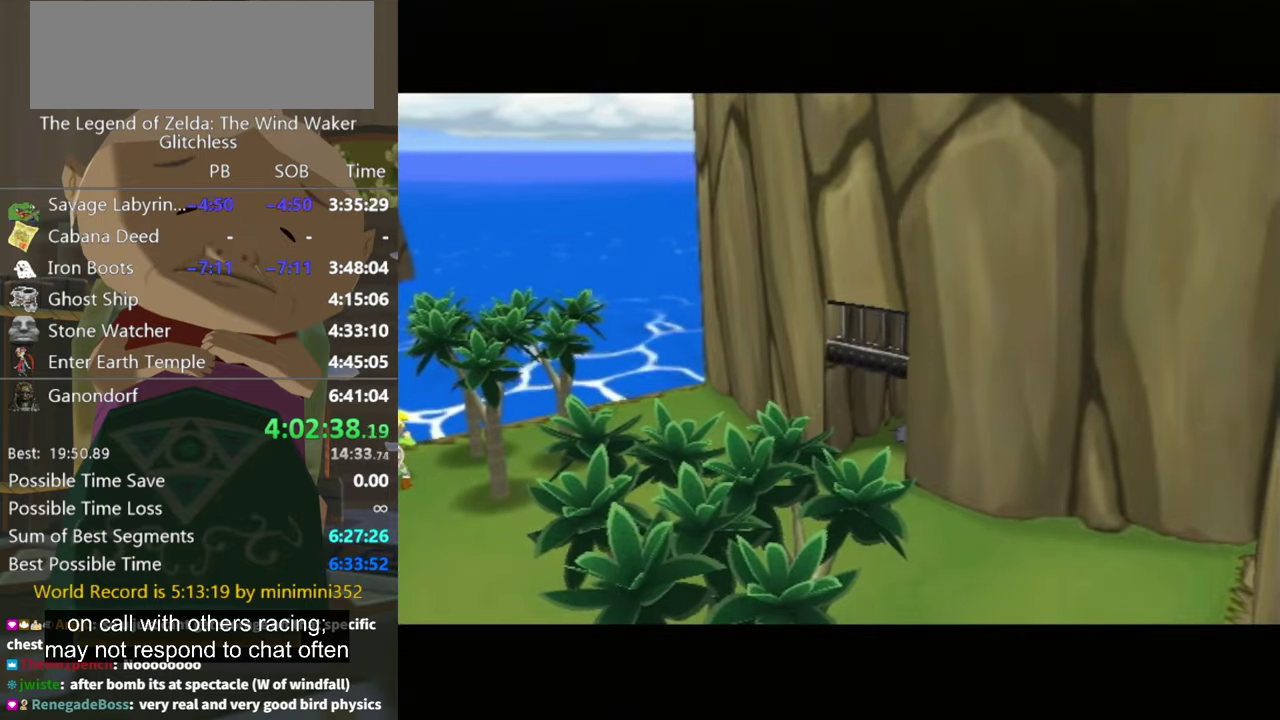
{"buttons": [], "left_stick": "center", "right_stick": "center", "events": []}
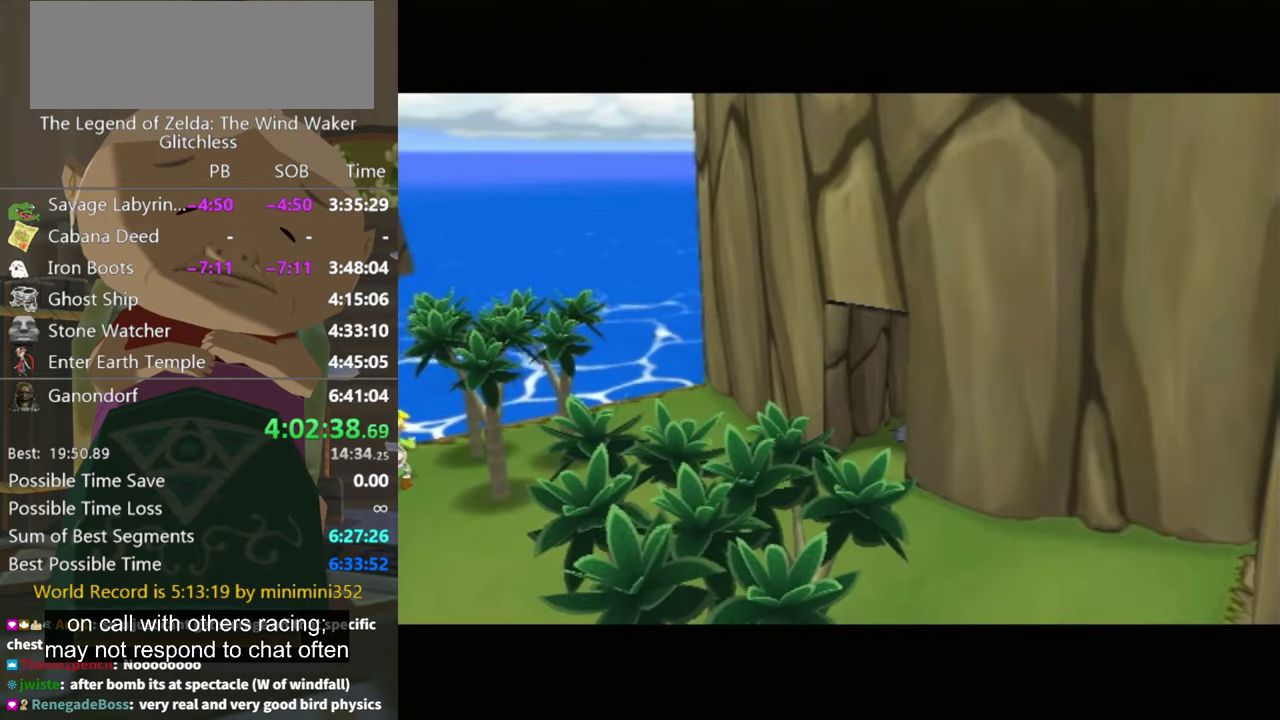
{"buttons": ["R1"], "left_stick": "center", "right_stick": "center", "events": [[267, "R1", "down"], [400, "R1", "up"], [500, "R1", "down"]]}
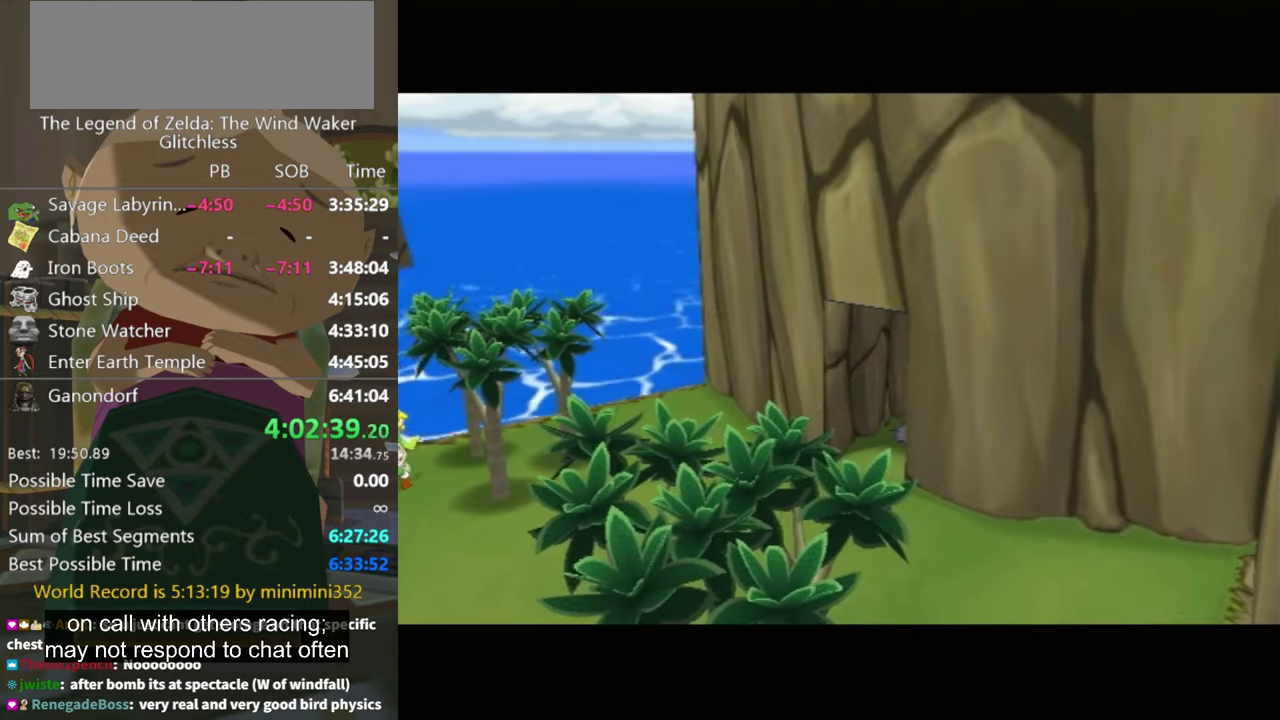
{"buttons": [], "left_stick": "center", "right_stick": "center", "events": [[133, "R1", "up"], [167, "R1", "down"], [300, "R1", "up"], [367, "R1", "down"], [500, "R1", "up"]]}
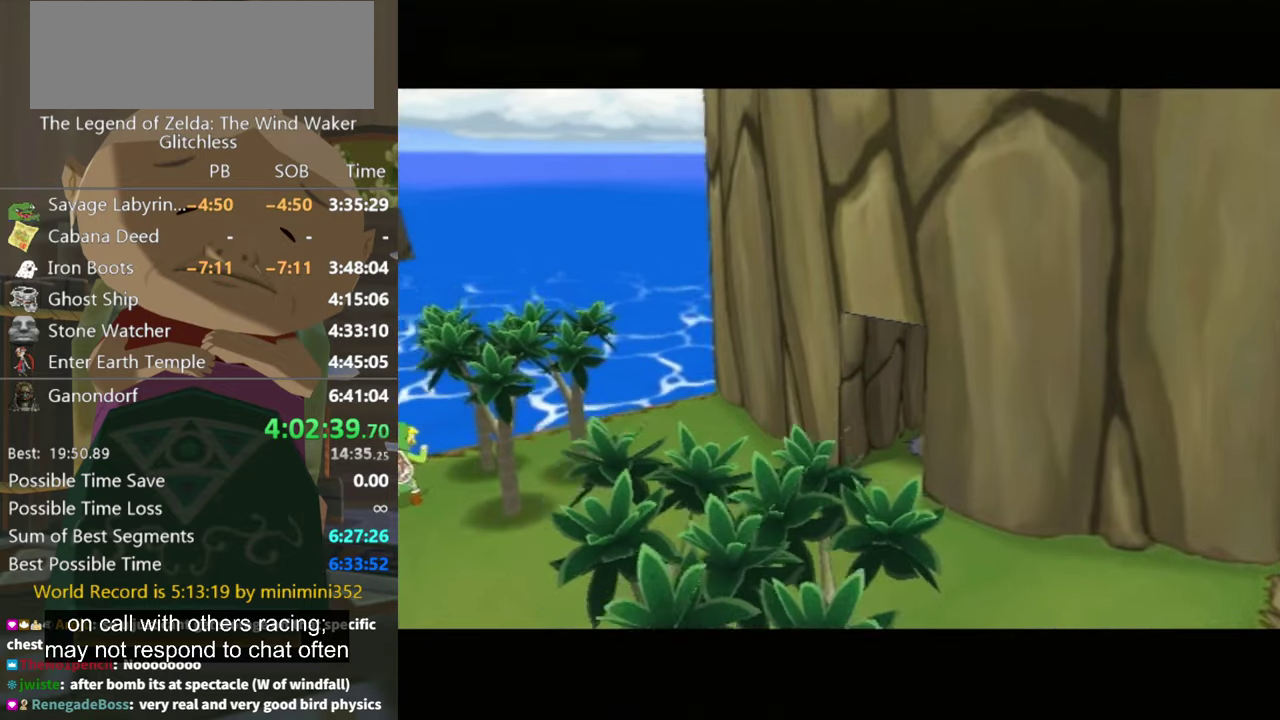
{"buttons": [], "left_stick": "center", "right_stick": "center", "events": [[33, "R1", "down"], [167, "R1", "up"], [200, "R1", "down"], [467, "R1", "up"]]}
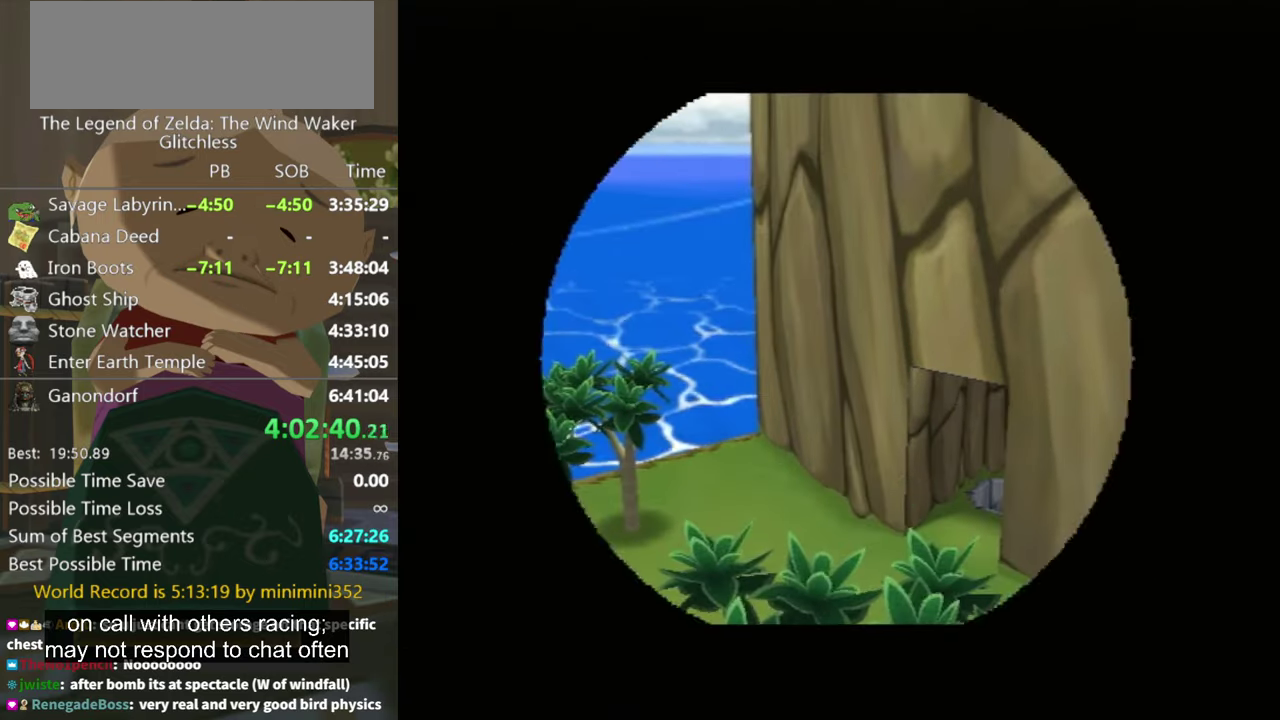
{"buttons": [], "left_stick": "center", "right_stick": "center", "events": []}
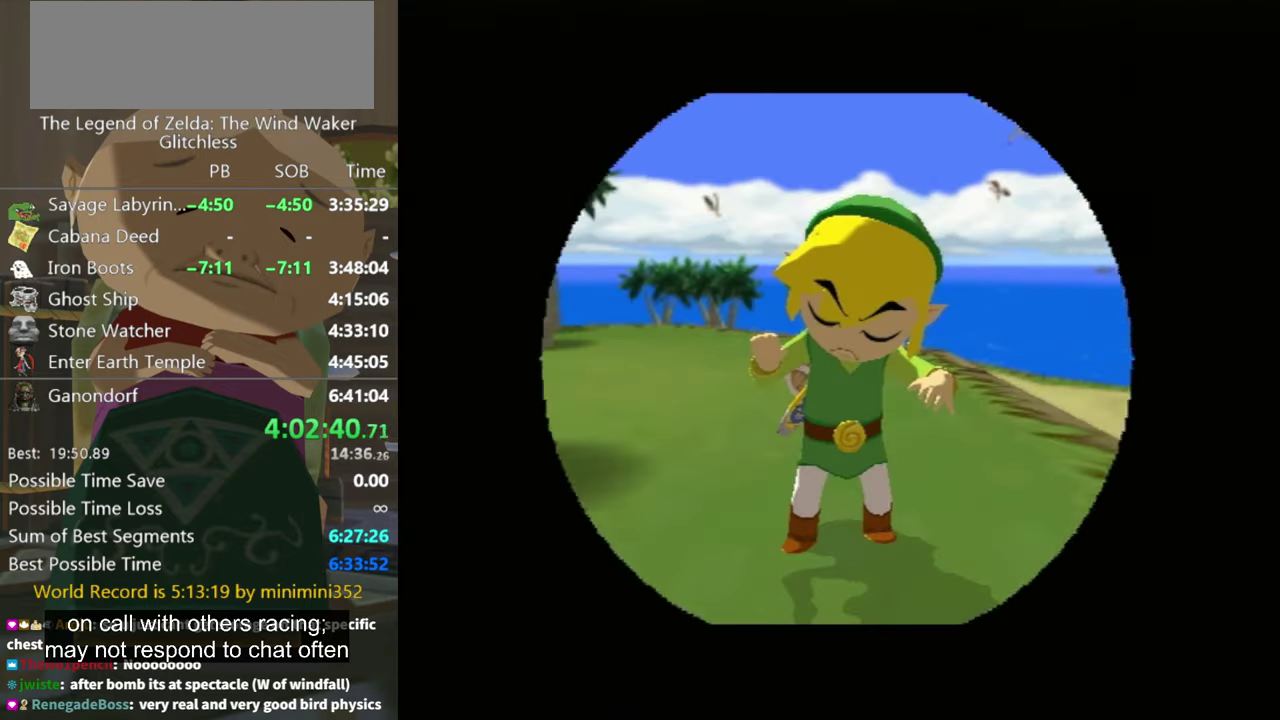
{"buttons": [], "left_stick": "center", "right_stick": "center", "events": []}